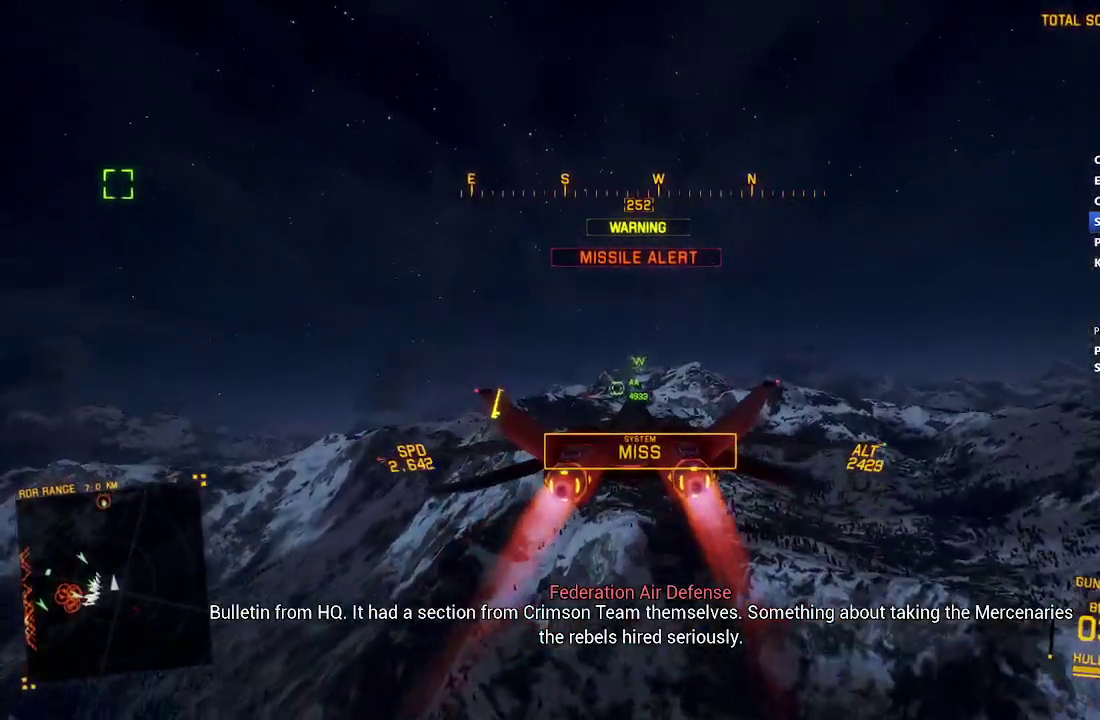
Gameplay with a controller (Xbox layout); each line is a JSON object with the inputs held at the frame after it. "events" lists button and stick changes between this image and that frame as [ms after this image, input, new state], when the widget could be followed in between. Not read: START.
{"buttons": ["R2", "L3"], "left_stick": "down", "right_stick": "center"}
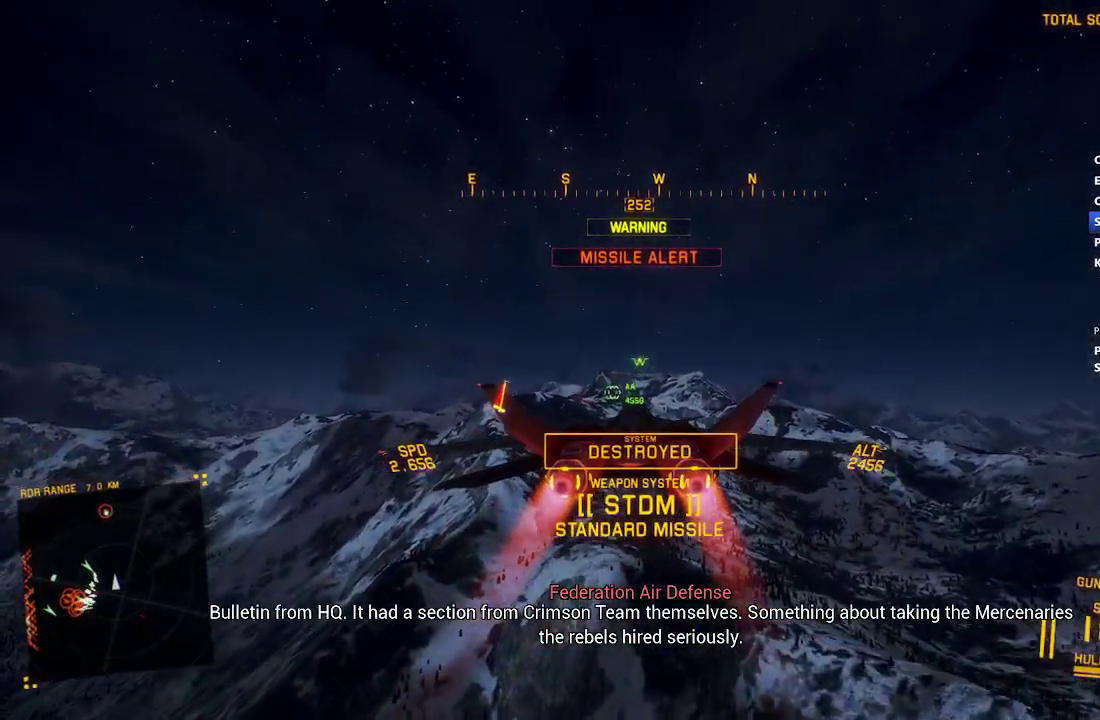
{"buttons": ["R2"], "left_stick": "center", "right_stick": "center", "events": [[33, "L3", "up"], [33, "left_stick", "center"], [300, "left_stick", "down"], [350, "left_stick", "down-left"], [467, "left_stick", "center"]]}
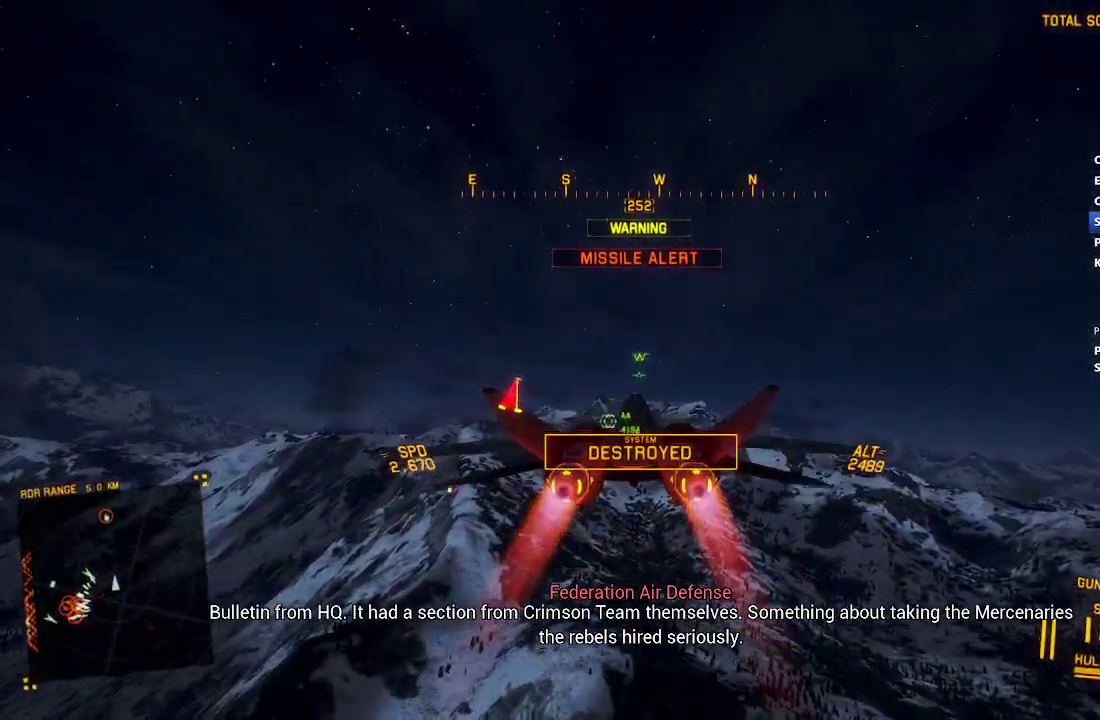
{"buttons": ["R2"], "left_stick": "center", "right_stick": "center", "events": []}
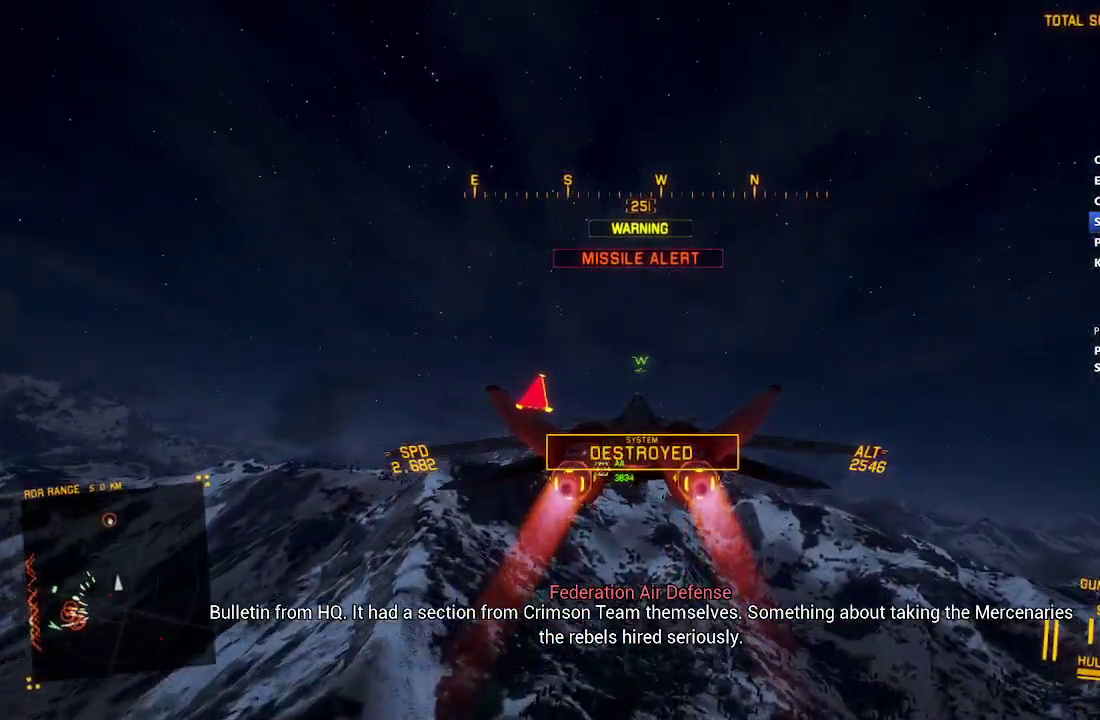
{"buttons": ["R2"], "left_stick": "down", "right_stick": "center", "events": [[250, "left_stick", "right"], [400, "left_stick", "center"], [450, "left_stick", "down"]]}
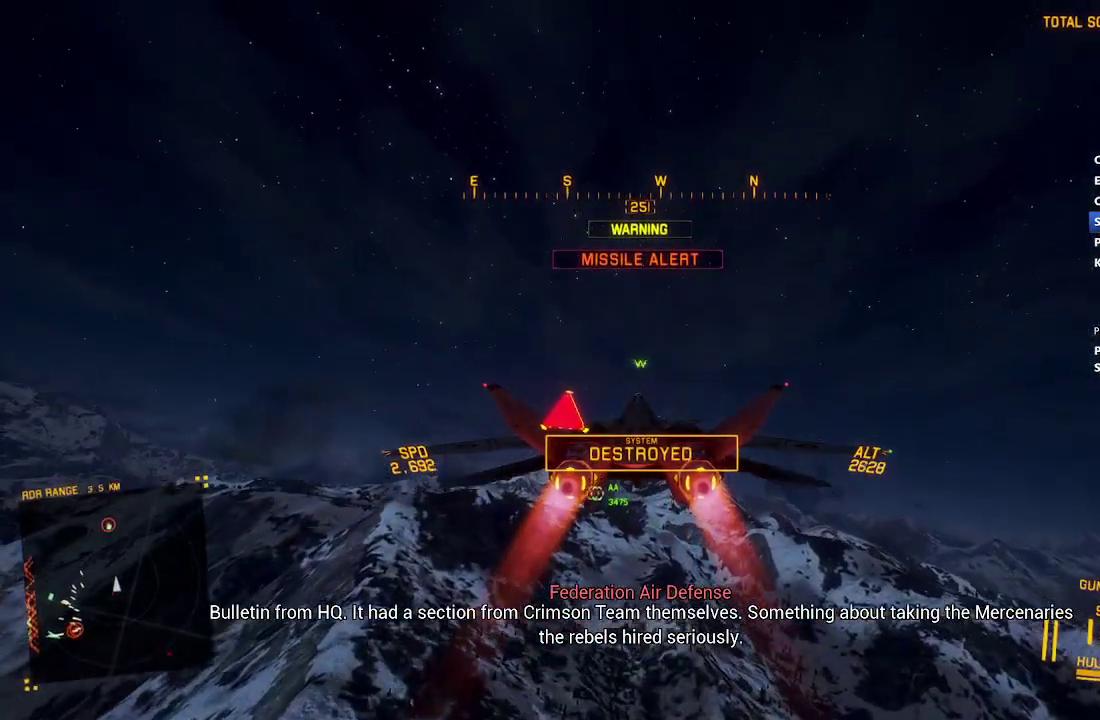
{"buttons": ["R2"], "left_stick": "down", "right_stick": "up-left", "events": [[317, "right_stick", "up-left"]]}
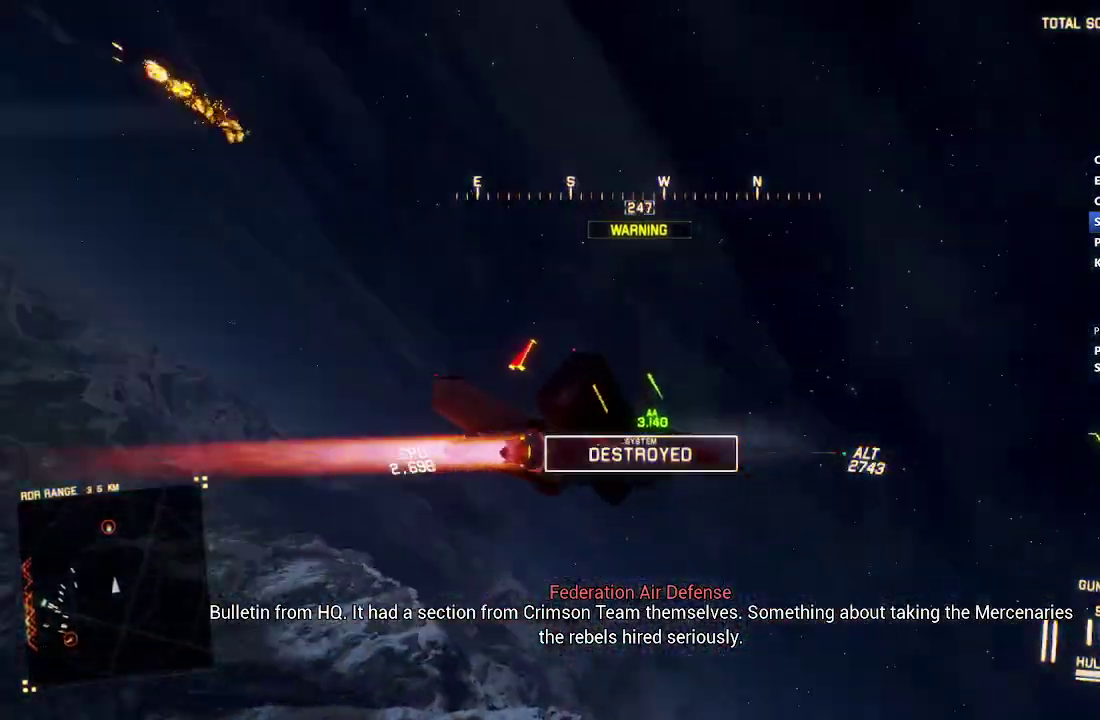
{"buttons": ["R2"], "left_stick": "down-right", "right_stick": "up-left", "events": [[183, "left_stick", "down-right"]]}
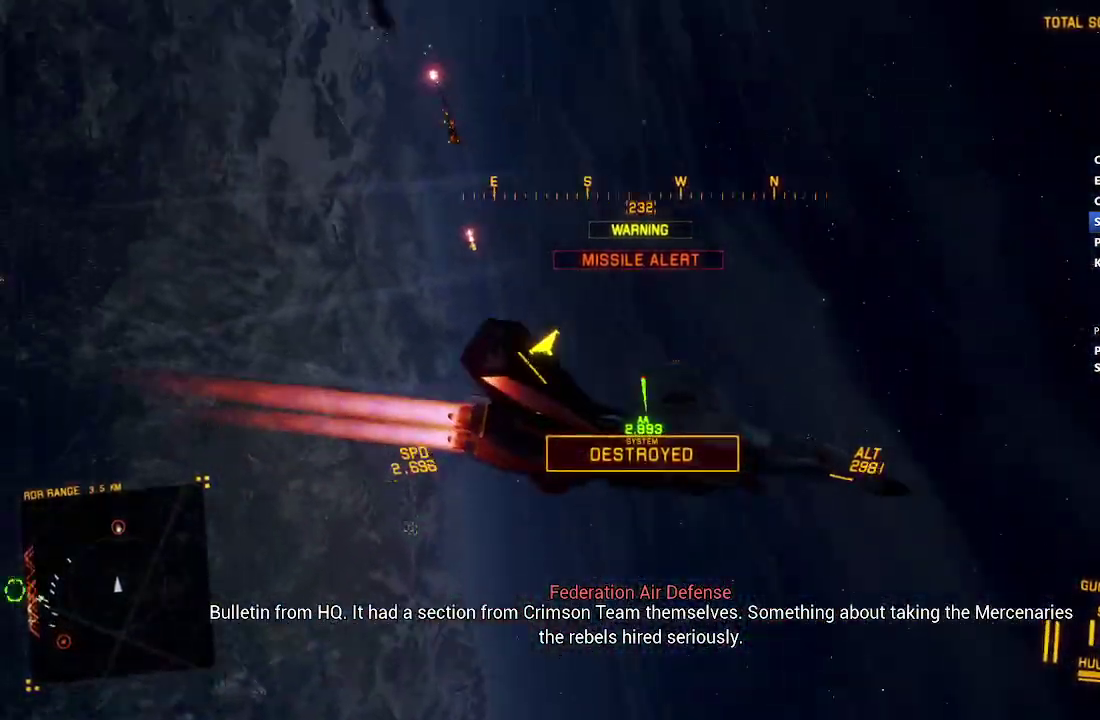
{"buttons": ["R2"], "left_stick": "down-right", "right_stick": "left", "events": [[467, "right_stick", "left"]]}
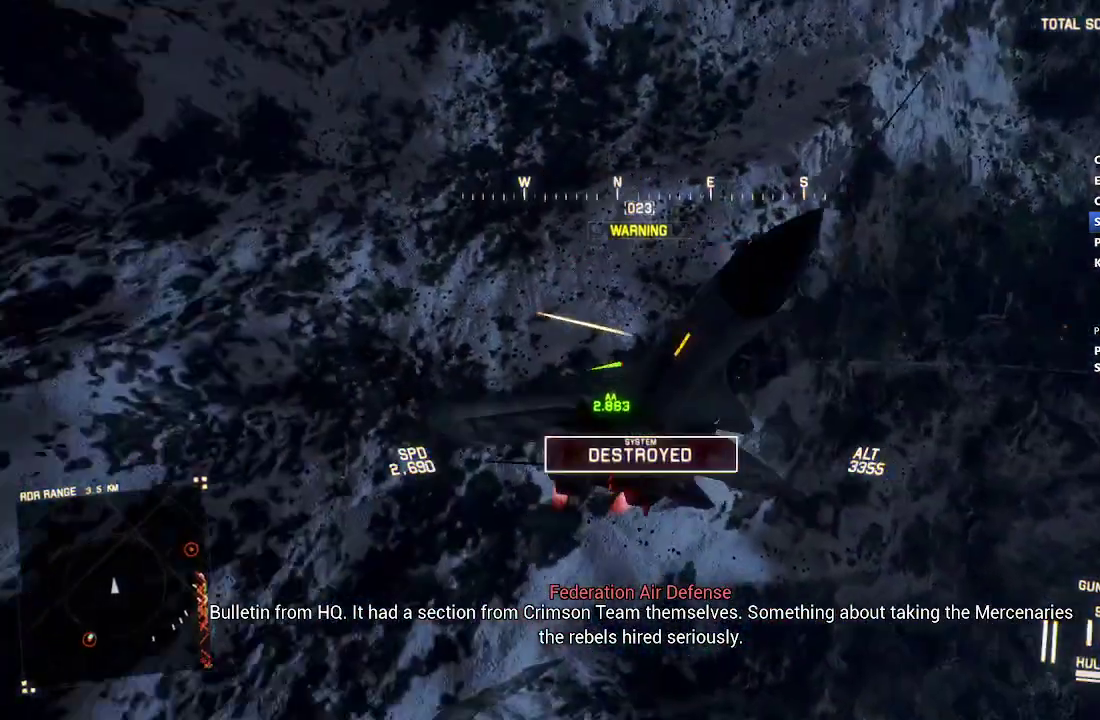
{"buttons": ["R2"], "left_stick": "down", "right_stick": "up-left", "events": [[167, "left_stick", "down"], [250, "right_stick", "up-left"]]}
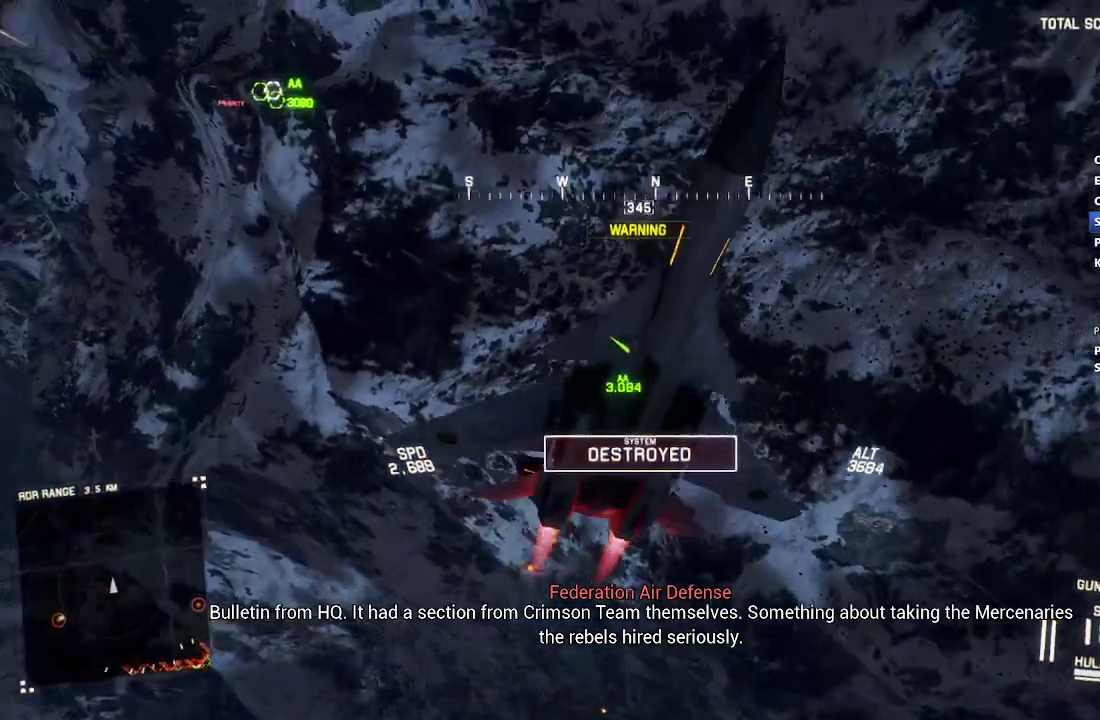
{"buttons": ["R2"], "left_stick": "down-right", "right_stick": "center", "events": [[167, "right_stick", "up"], [383, "left_stick", "down-right"], [400, "right_stick", "center"]]}
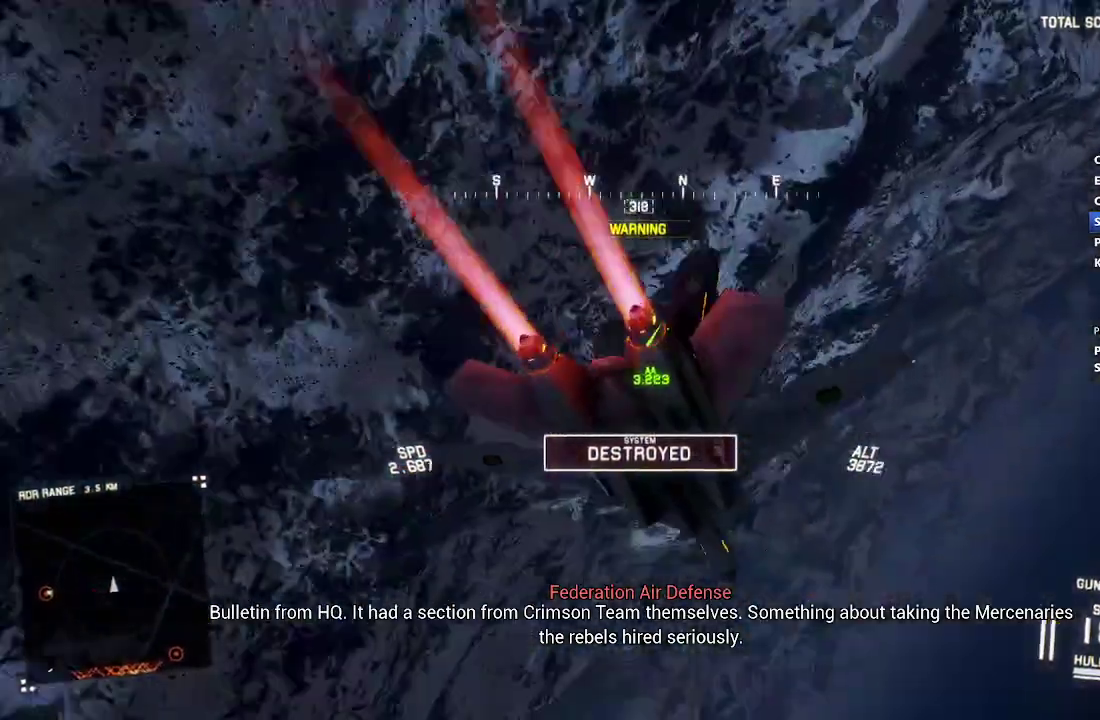
{"buttons": ["R2"], "left_stick": "down", "right_stick": "center", "events": [[367, "left_stick", "down"]]}
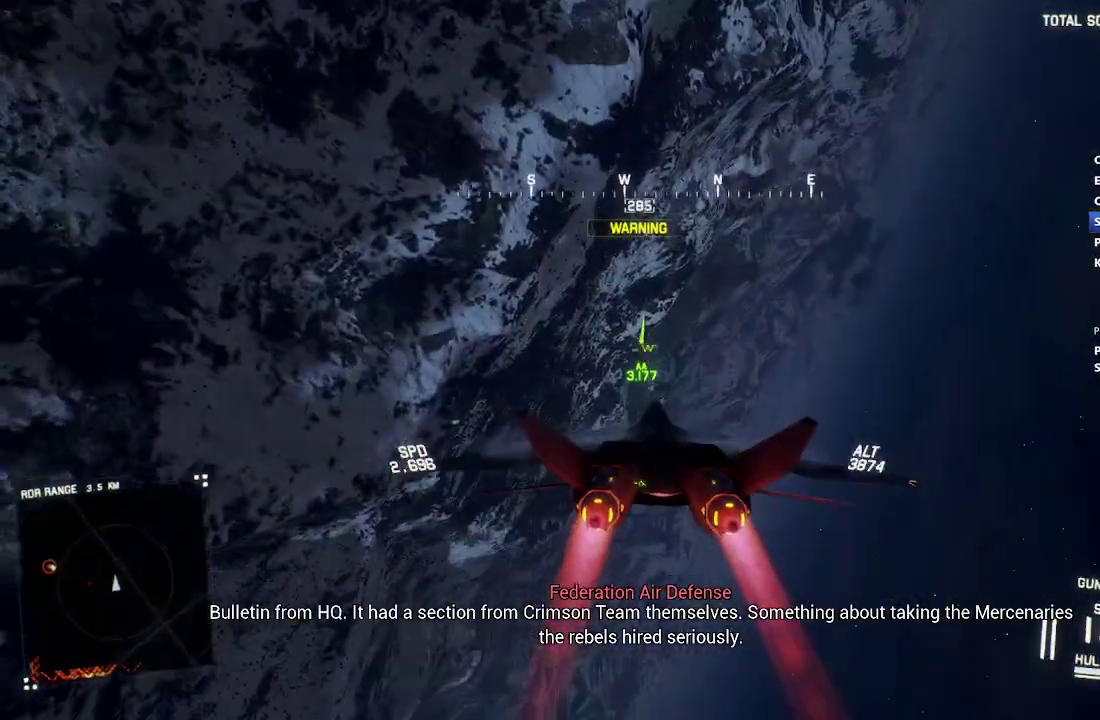
{"buttons": ["R2"], "left_stick": "down-right", "right_stick": "center", "events": [[17, "DPAD_LEFT", "down"], [117, "DPAD_LEFT", "up"], [333, "left_stick", "down-right"]]}
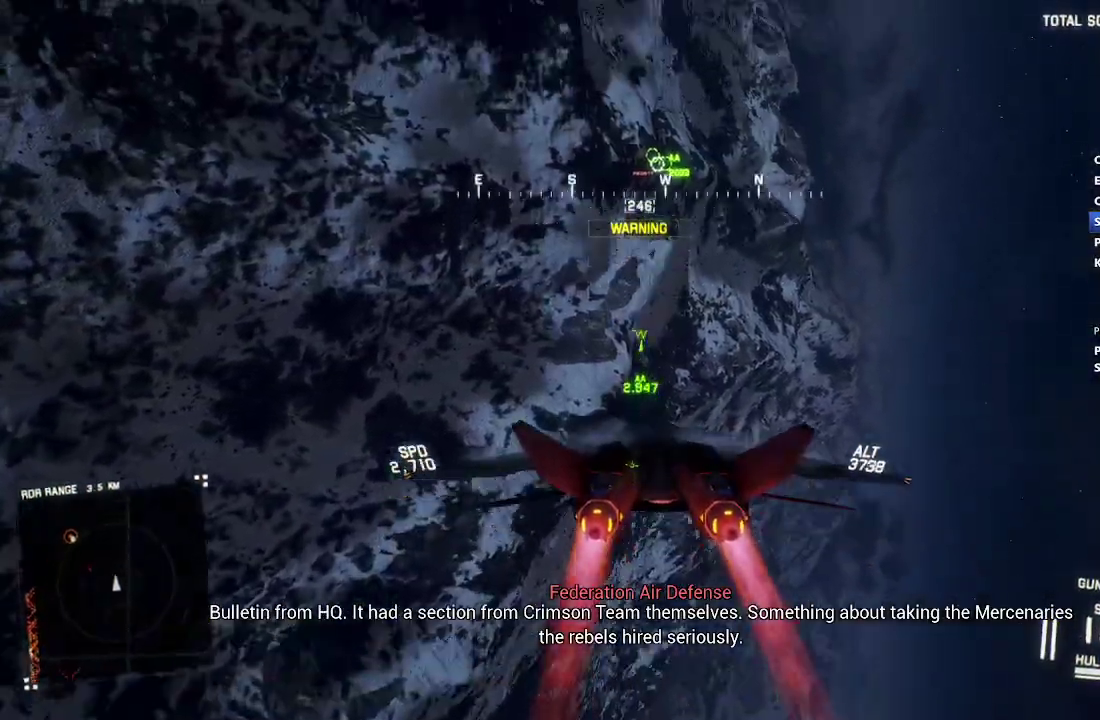
{"buttons": ["L1", "R2"], "left_stick": "center", "right_stick": "center", "events": [[133, "left_stick", "center"], [450, "L1", "down"]]}
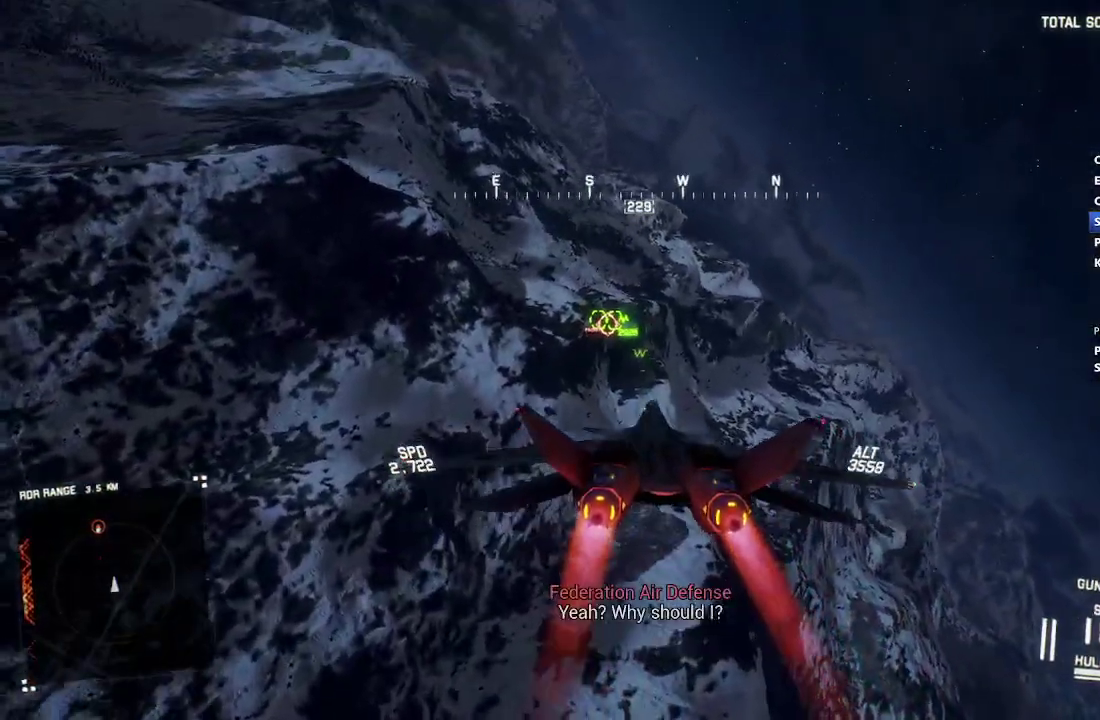
{"buttons": ["A", "R2"], "left_stick": "center", "right_stick": "center", "events": [[67, "L1", "up"], [183, "L1", "down"], [283, "left_stick", "down"], [317, "A", "down"], [317, "L1", "up"], [383, "left_stick", "center"], [400, "A", "up"], [483, "A", "down"]]}
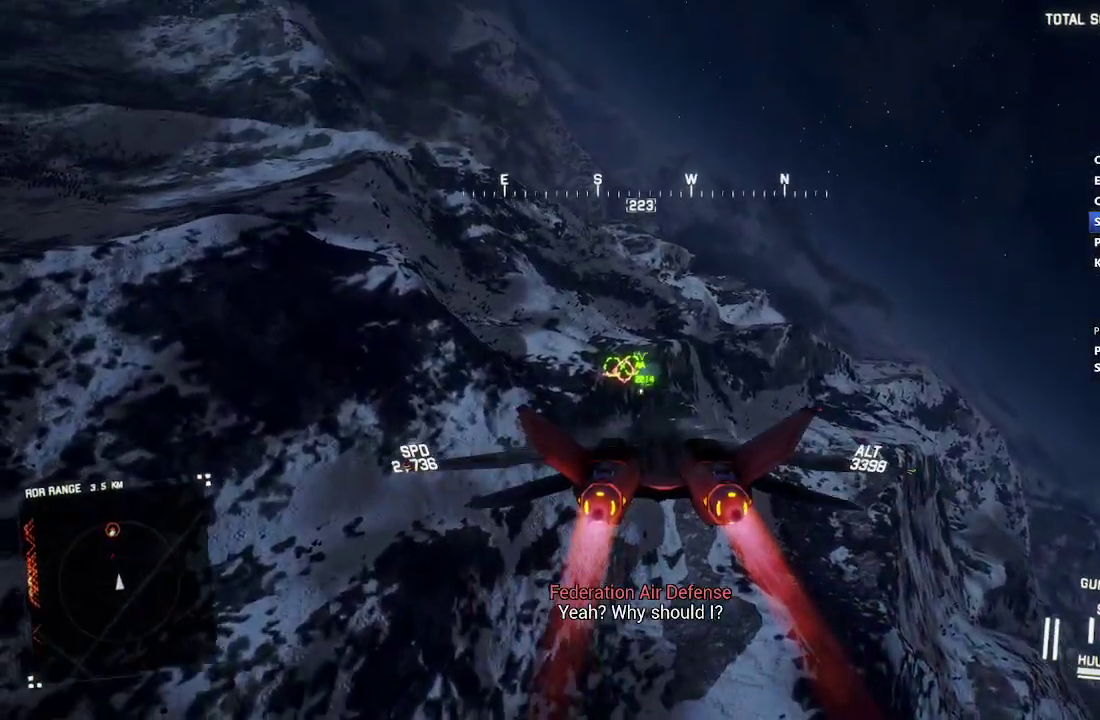
{"buttons": ["A", "L1", "R2"], "left_stick": "center", "right_stick": "center", "events": [[67, "A", "up"], [83, "left_stick", "up"], [117, "A", "down"], [133, "R1", "down"], [200, "left_stick", "center"], [217, "A", "up"], [233, "R1", "up"], [283, "A", "down"], [367, "A", "up"], [433, "A", "down"], [433, "L1", "down"]]}
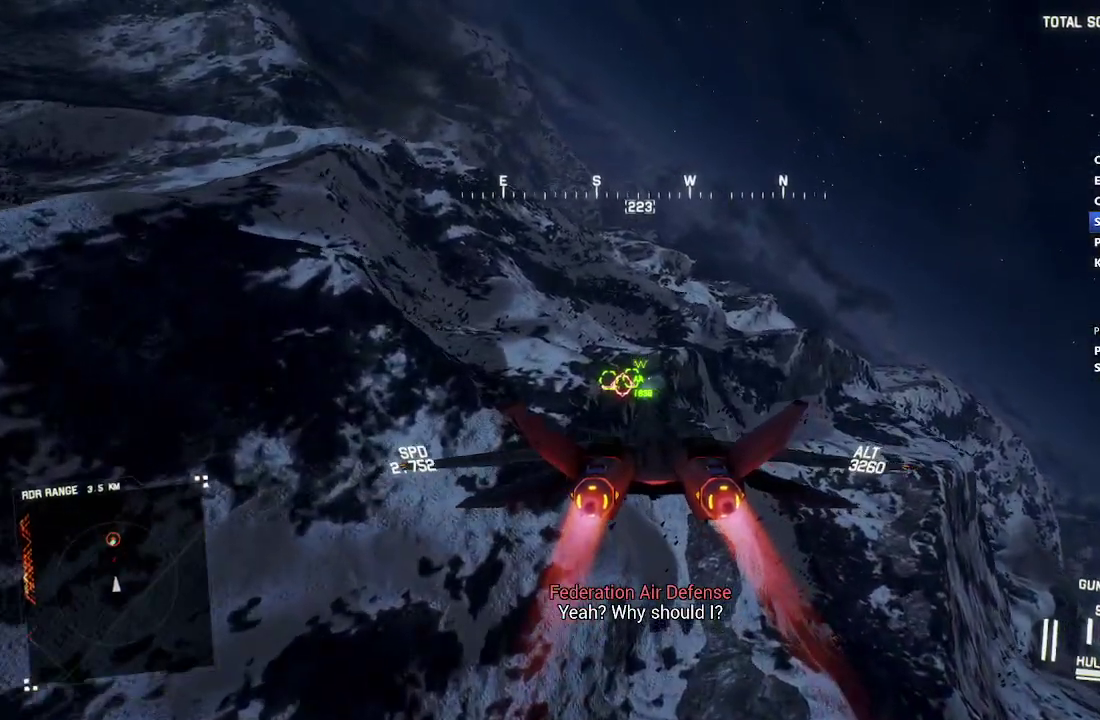
{"buttons": ["A", "R2"], "left_stick": "center", "right_stick": "center", "events": [[33, "A", "up"], [100, "A", "down"], [100, "L1", "up"], [167, "A", "up"], [167, "left_stick", "up"], [250, "A", "down"], [267, "R1", "down"], [267, "left_stick", "center"], [333, "A", "up"], [383, "A", "down"], [500, "R1", "up"]]}
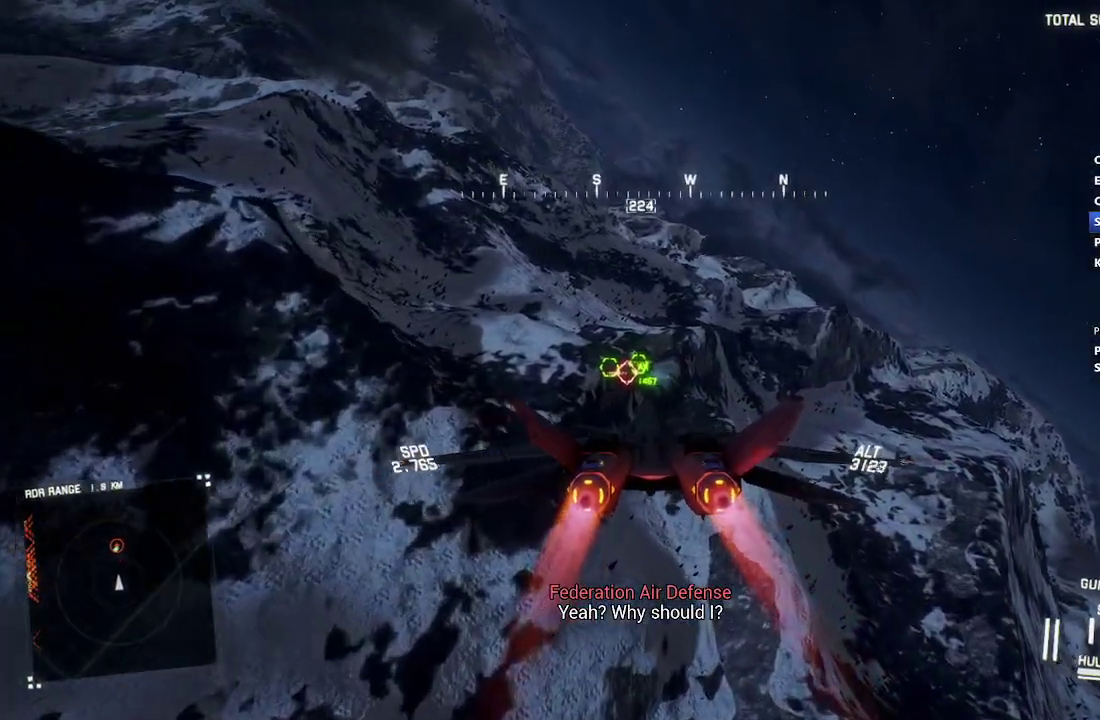
{"buttons": ["R2"], "left_stick": "center", "right_stick": "center", "events": [[117, "A", "up"], [117, "L1", "down"], [250, "L1", "up"]]}
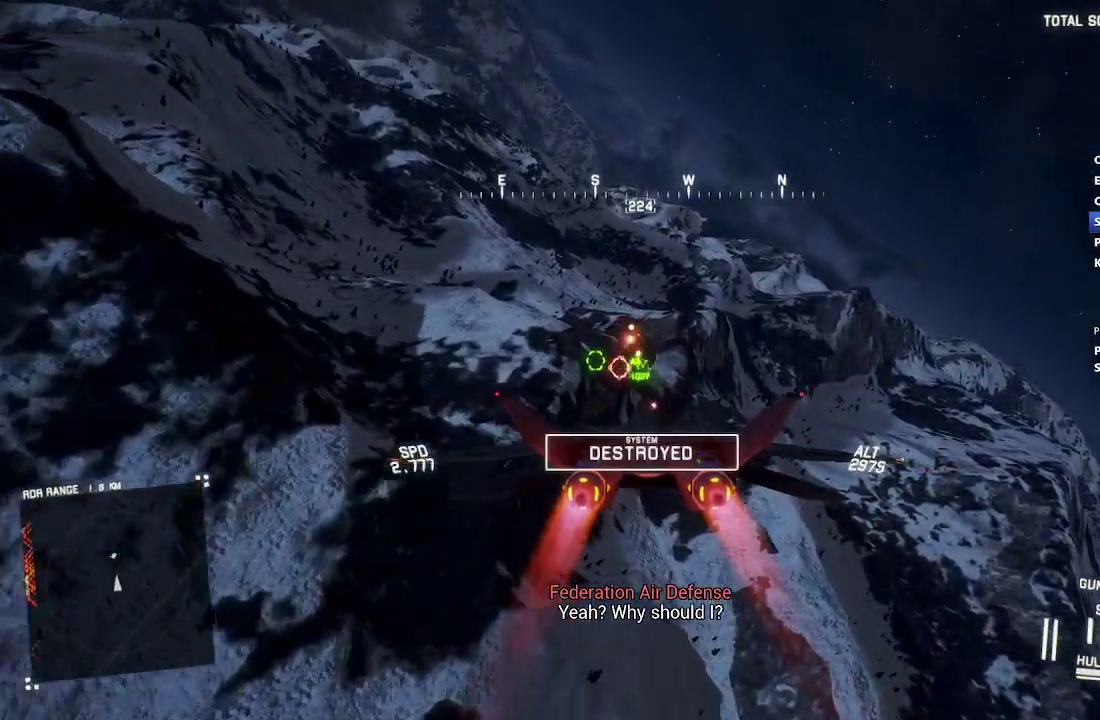
{"buttons": ["L1", "R2"], "left_stick": "down", "right_stick": "center", "events": [[133, "left_stick", "down"], [167, "L1", "down"]]}
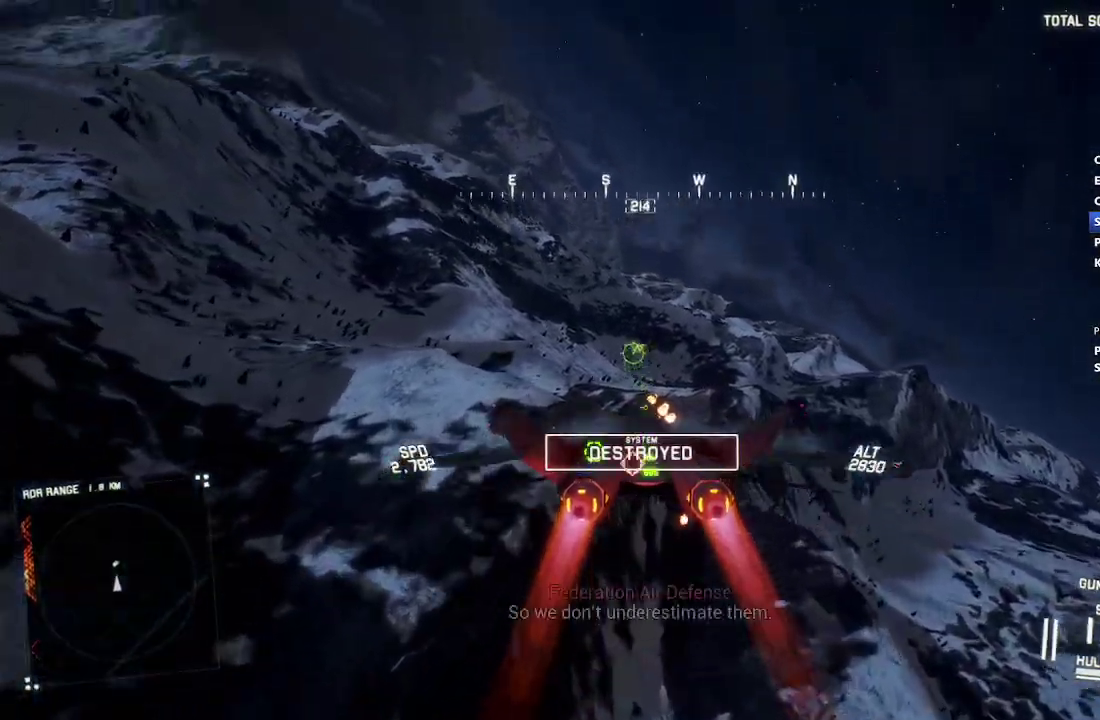
{"buttons": ["X", "L1", "R2"], "left_stick": "down", "right_stick": "center", "events": [[17, "X", "down"], [83, "left_stick", "down-left"], [250, "left_stick", "down"]]}
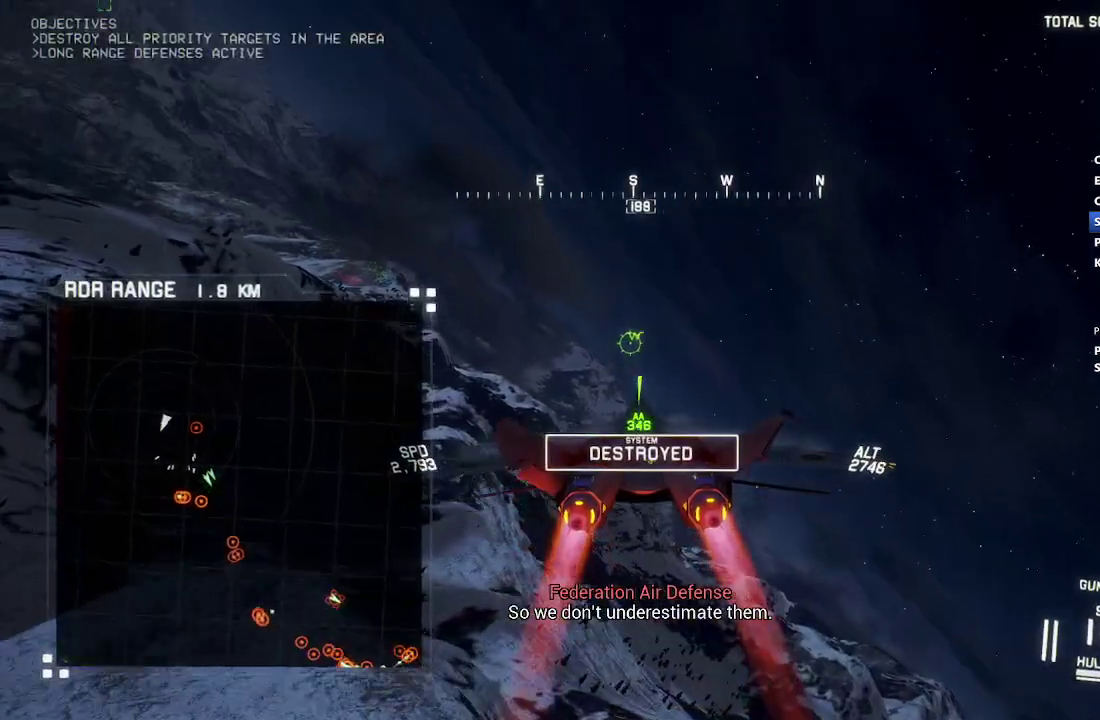
{"buttons": ["X", "L1", "R2"], "left_stick": "down-right", "right_stick": "center", "events": [[17, "left_stick", "down-left"], [150, "left_stick", "down"], [317, "left_stick", "down-left"], [367, "left_stick", "down"], [467, "left_stick", "down-right"]]}
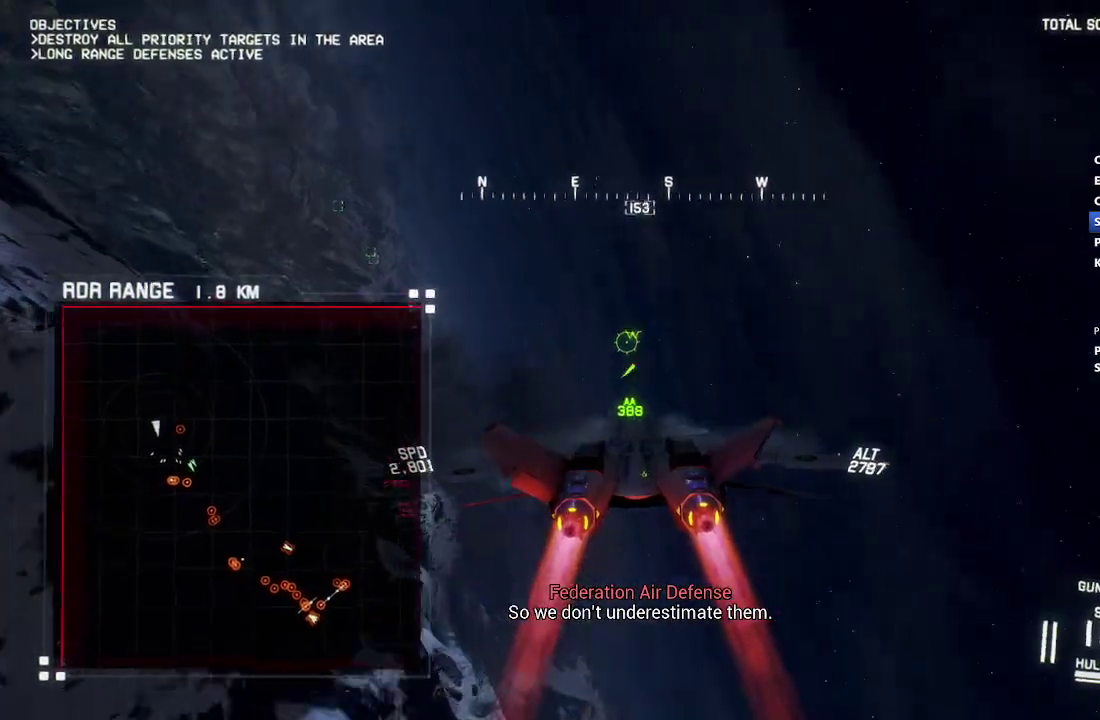
{"buttons": ["L1", "R2"], "left_stick": "down", "right_stick": "center", "events": [[50, "left_stick", "down"], [133, "left_stick", "down-left"], [200, "X", "up"], [200, "left_stick", "down"]]}
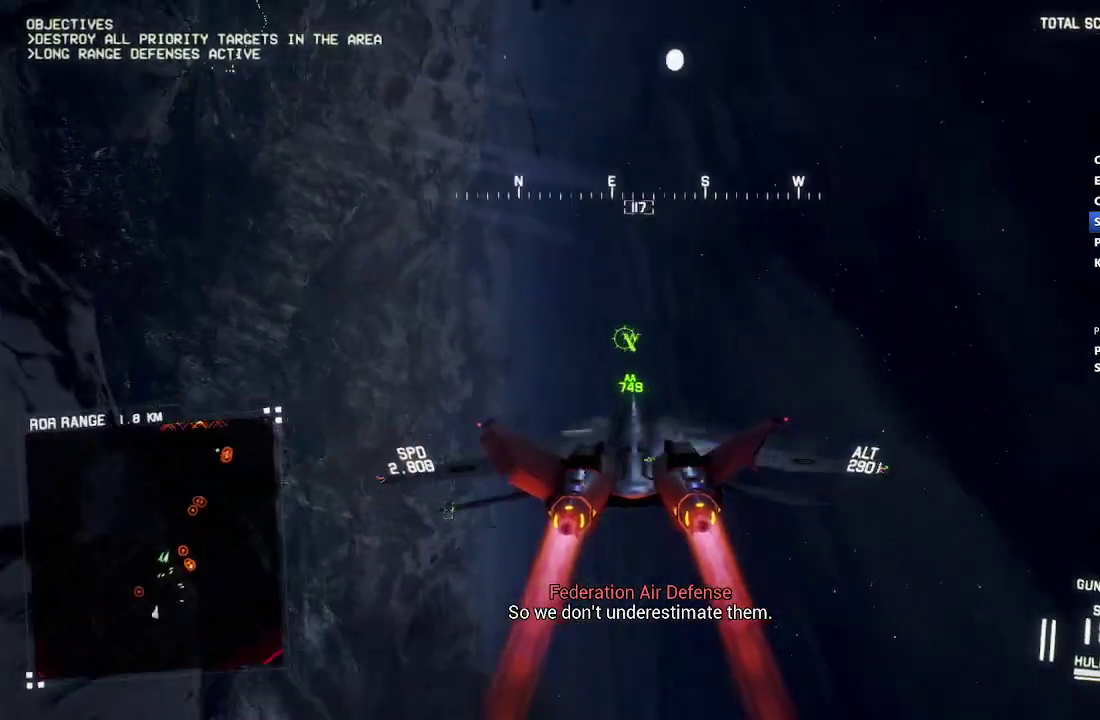
{"buttons": ["L1", "R2"], "left_stick": "down-right", "right_stick": "center", "events": [[233, "left_stick", "down-right"]]}
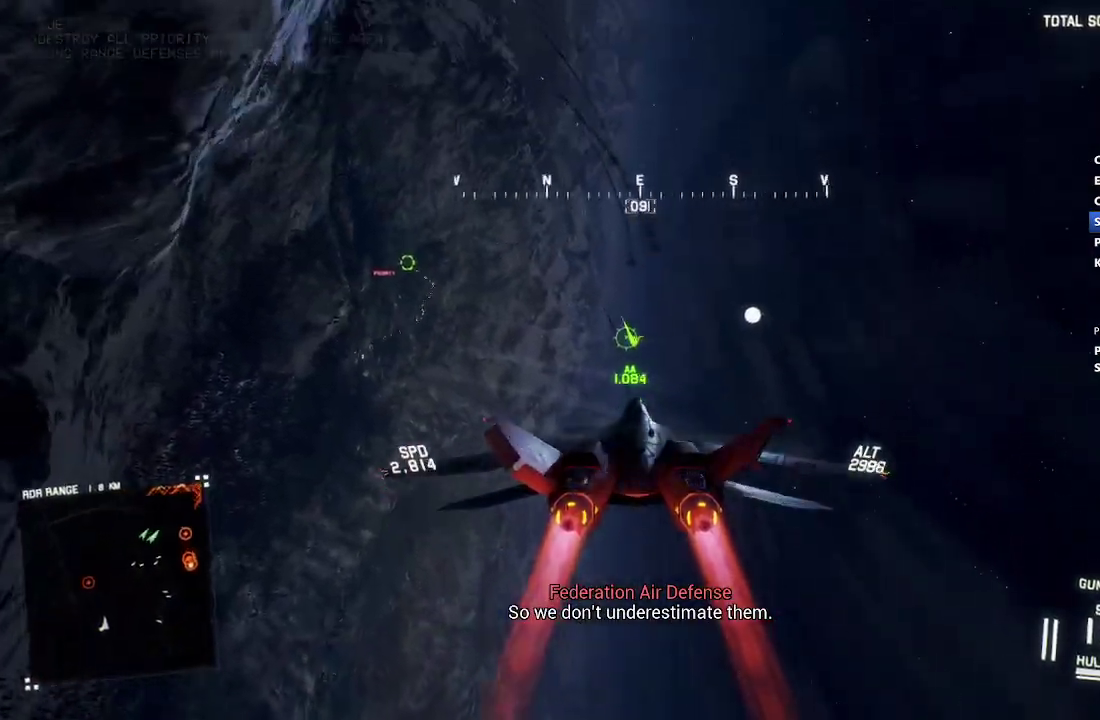
{"buttons": ["L1", "R2"], "left_stick": "up", "right_stick": "center", "events": [[150, "left_stick", "right"], [267, "left_stick", "up-right"], [500, "left_stick", "up"]]}
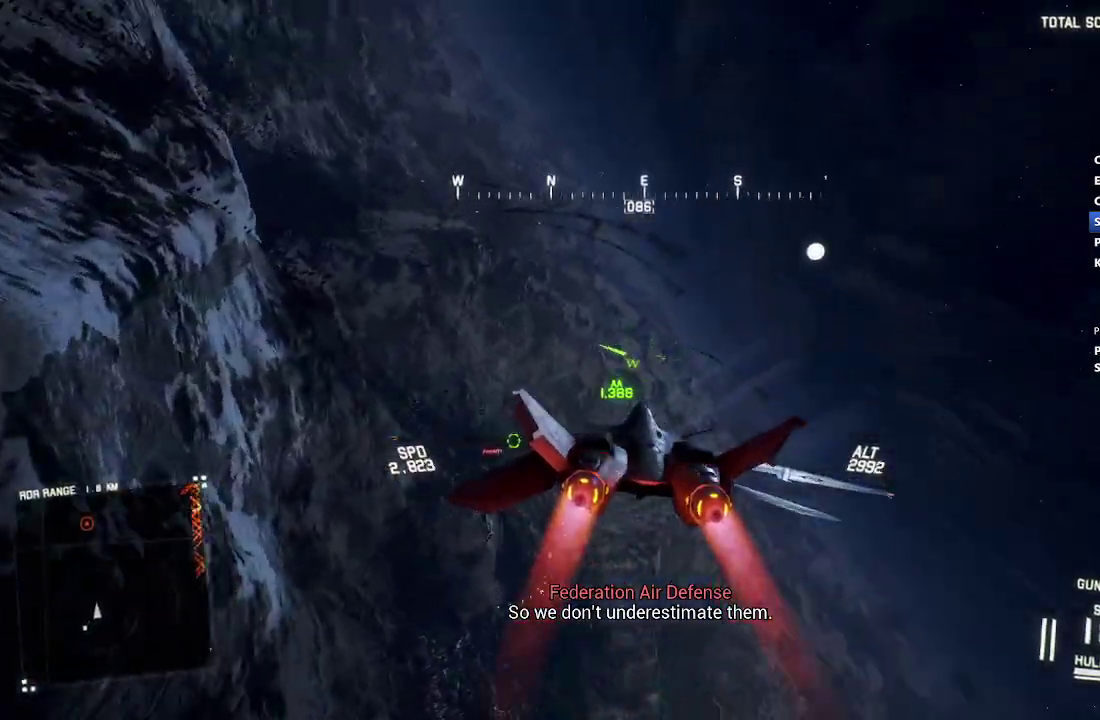
{"buttons": ["R2"], "left_stick": "center", "right_stick": "center", "events": [[133, "left_stick", "up-right"], [200, "L1", "up"], [200, "left_stick", "right"], [283, "left_stick", "center"], [333, "Y", "down"], [417, "Y", "up"]]}
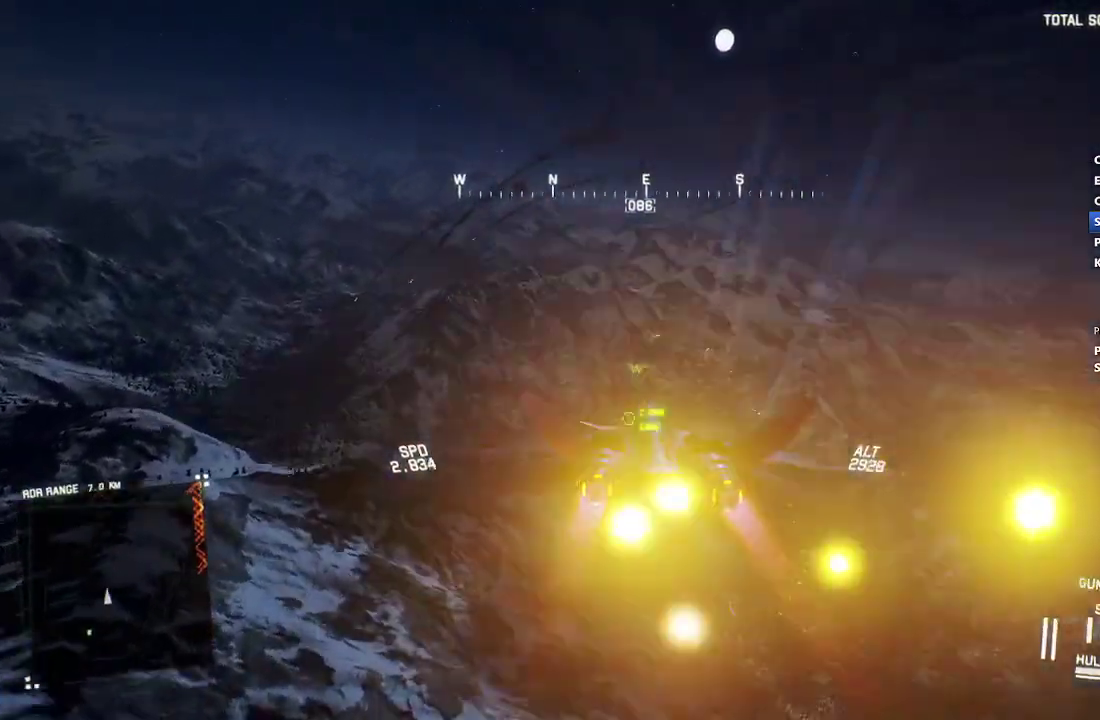
{"buttons": ["R2"], "left_stick": "center", "right_stick": "center", "events": [[200, "left_stick", "up"], [333, "left_stick", "center"]]}
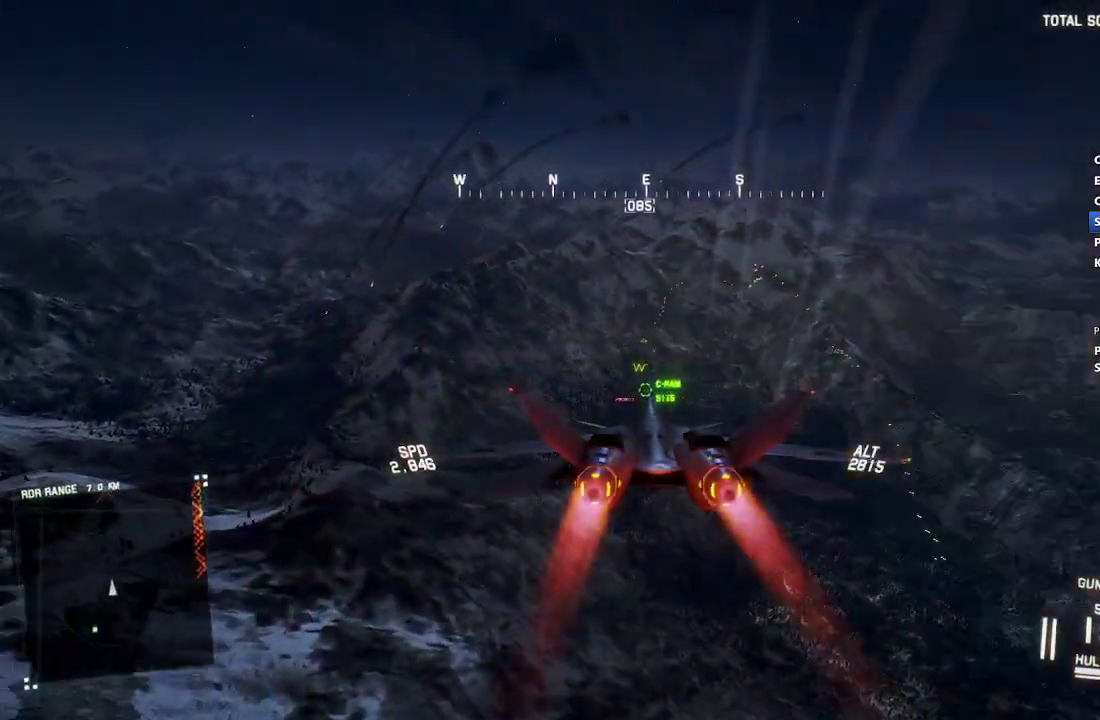
{"buttons": ["X", "R2"], "left_stick": "center", "right_stick": "center", "events": [[300, "left_stick", "up-right"], [433, "left_stick", "right"], [483, "left_stick", "center"], [500, "X", "down"]]}
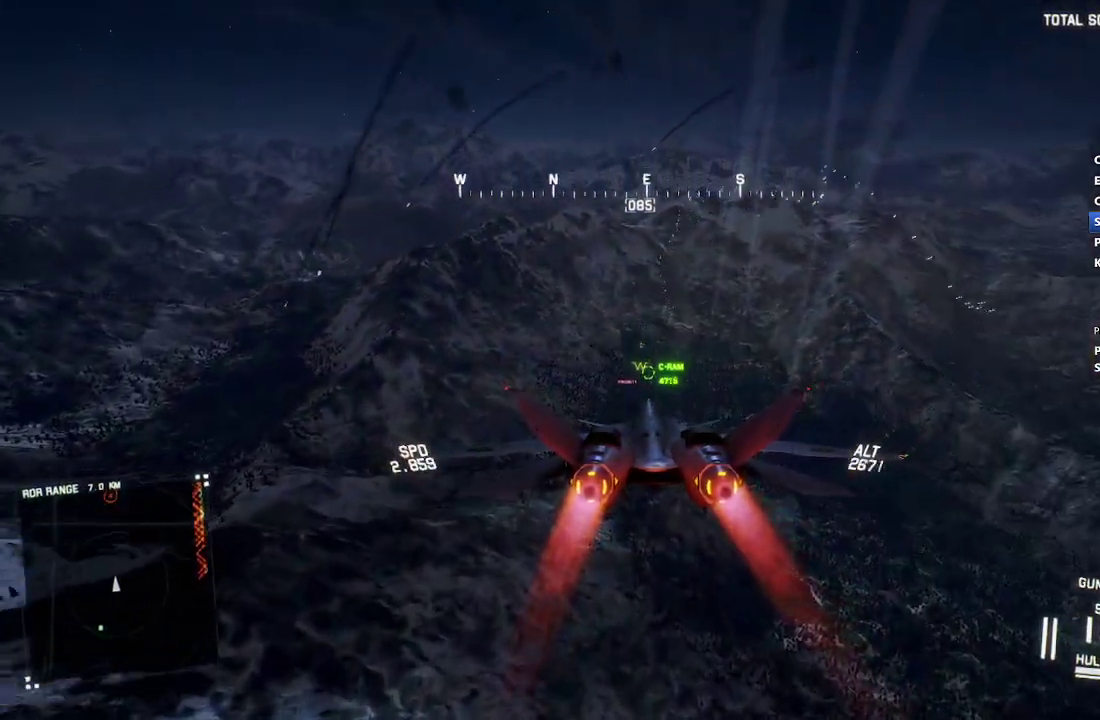
{"buttons": ["X", "R2"], "left_stick": "center", "right_stick": "center", "events": [[367, "left_stick", "down-right"], [500, "left_stick", "center"]]}
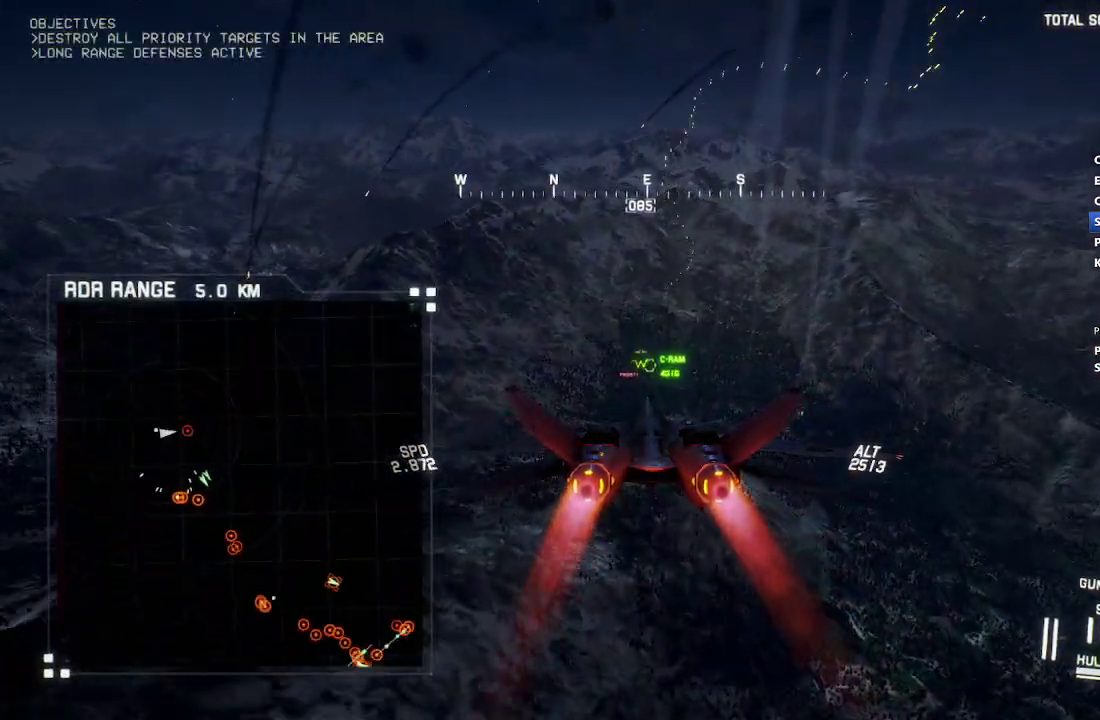
{"buttons": ["R2"], "left_stick": "center", "right_stick": "center", "events": [[217, "X", "up"]]}
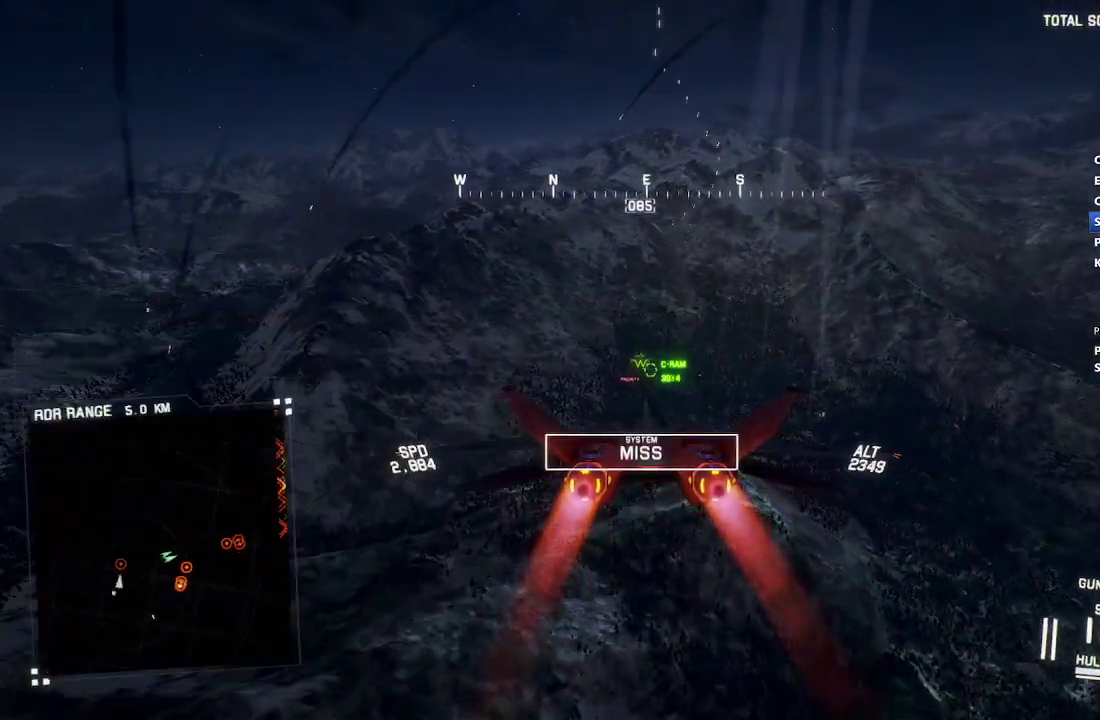
{"buttons": ["R2"], "left_stick": "center", "right_stick": "center", "events": [[350, "left_stick", "up"], [450, "left_stick", "center"]]}
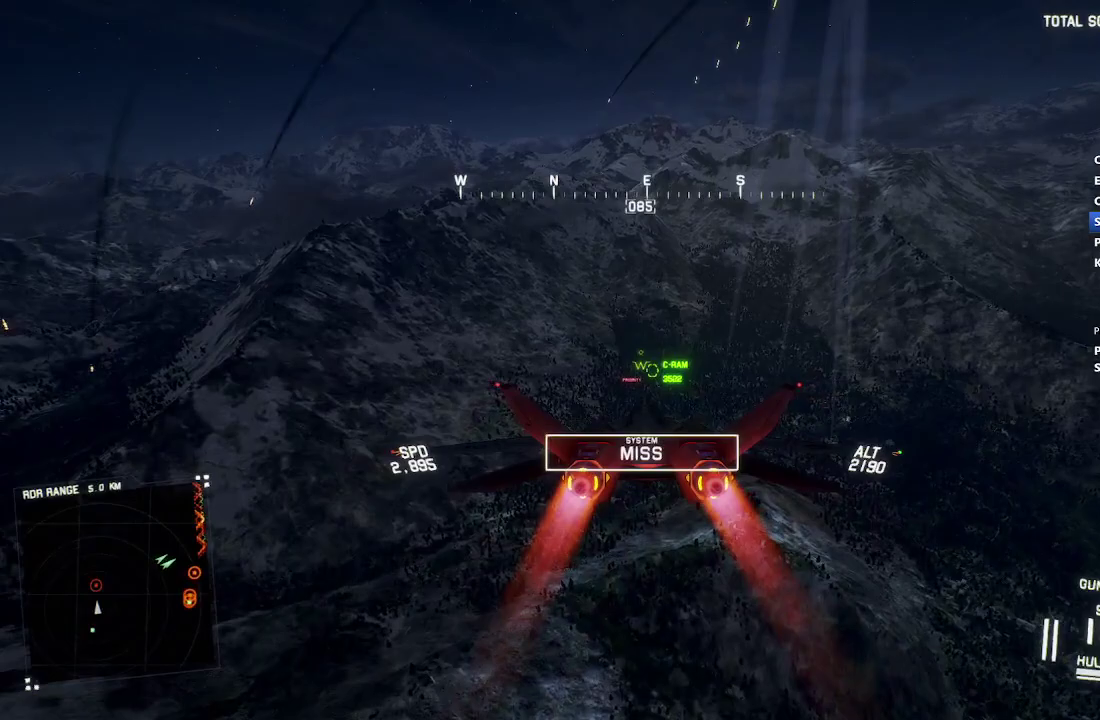
{"buttons": ["R2"], "left_stick": "center", "right_stick": "center", "events": []}